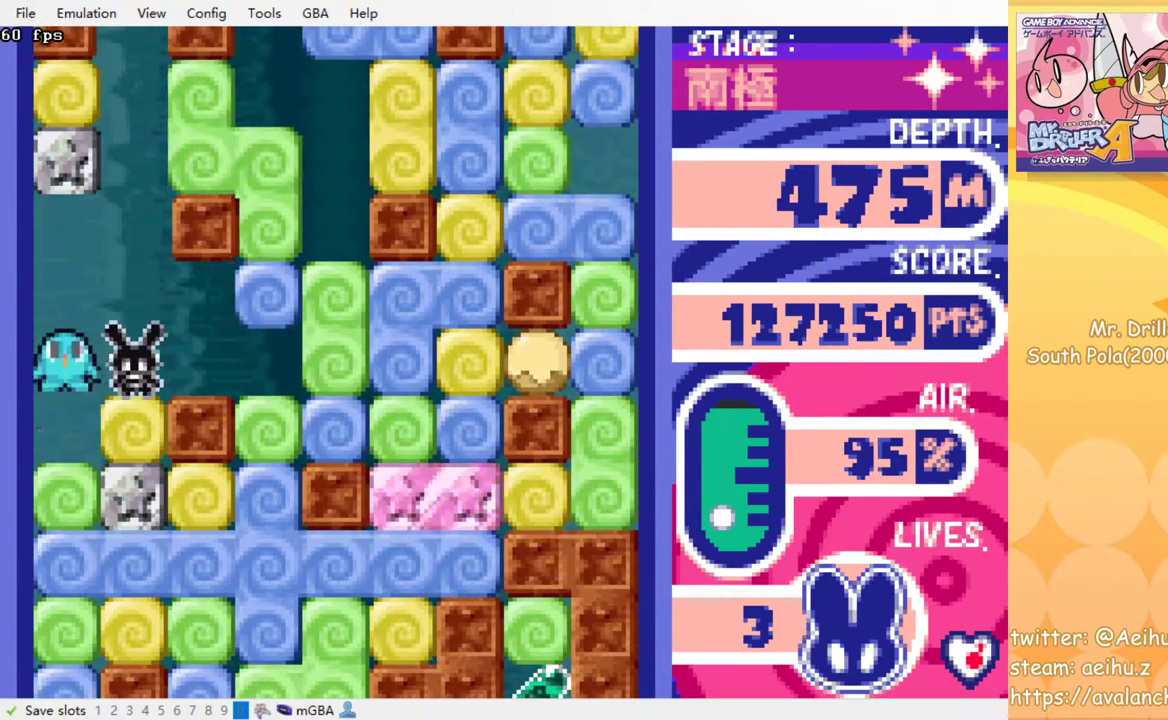
Gameplay with a controller (PlayStation layout); each line is a JSON object with the inputs held at the frame after it. "events" lists button and stick changes between this image and that frame as [ms after this image, input, new state], when the widget could be followed in between. Not read: L3 R3 left_stick right_stick.
{"buttons": ["SQUARE"], "events": [[67, "SQUARE", "down"], [167, "SQUARE", "up"], [233, "SQUARE", "down"], [317, "SQUARE", "up"], [400, "SQUARE", "down"]]}
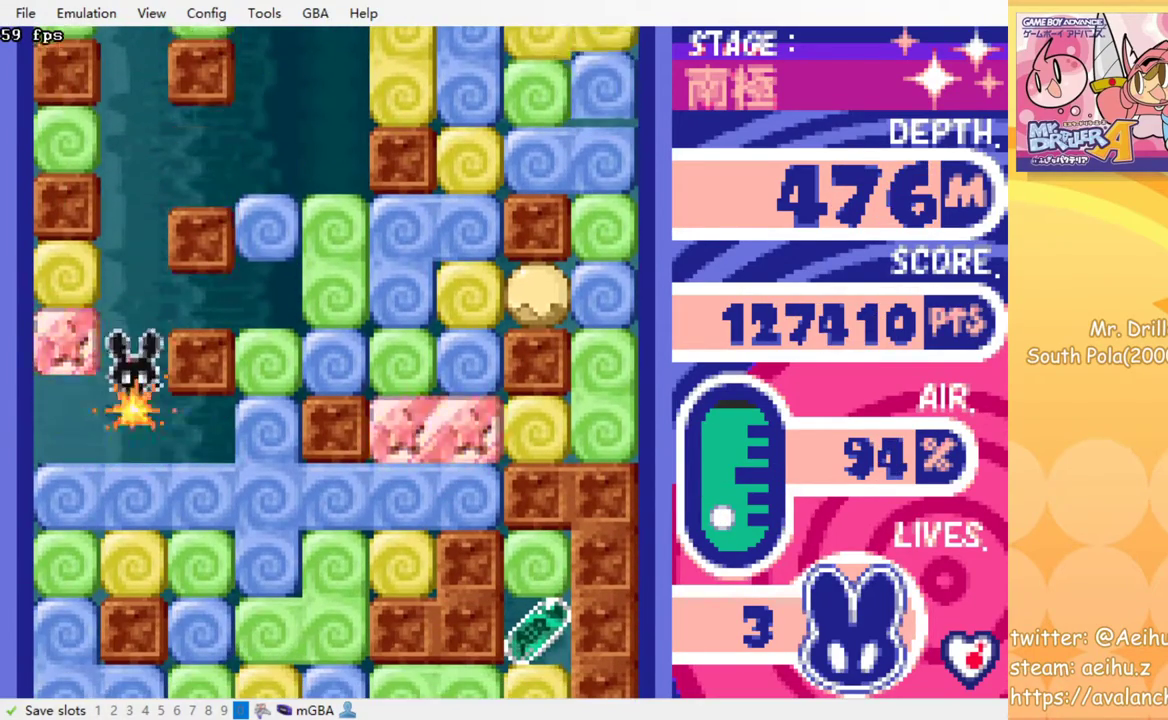
{"buttons": [], "events": [[17, "SQUARE", "up"], [83, "SQUARE", "down"], [150, "SQUARE", "up"]]}
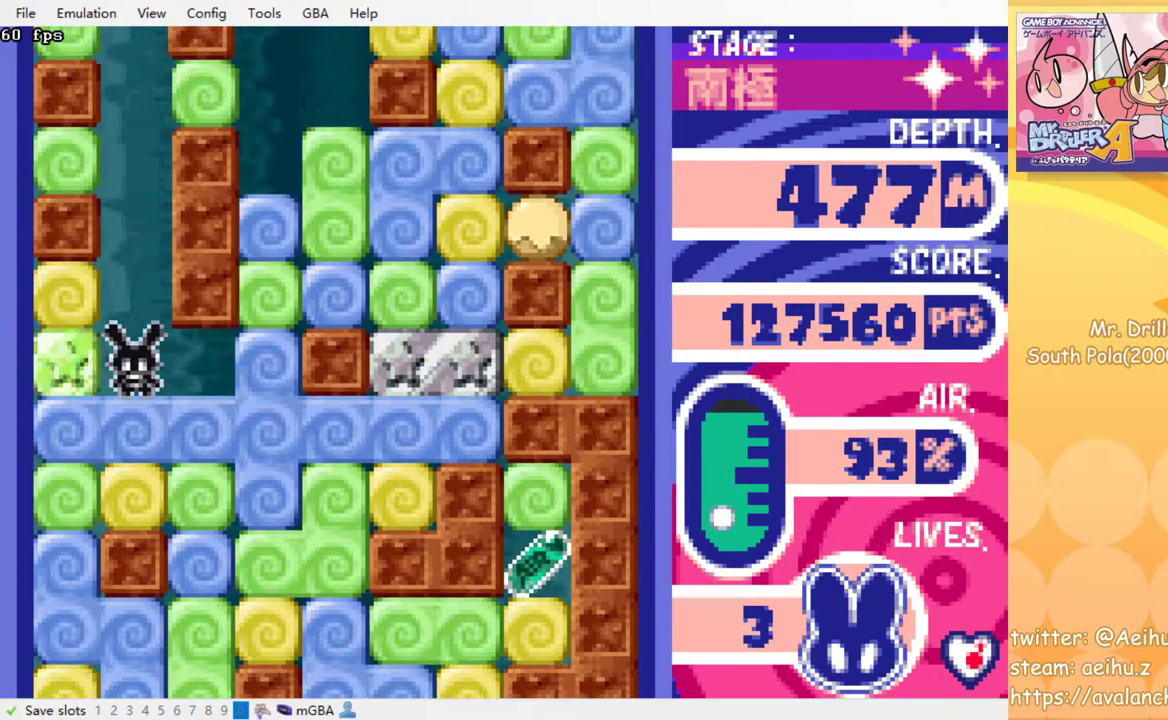
{"buttons": ["SQUARE", "DPAD_DOWN"], "events": [[67, "DPAD_RIGHT", "down"], [117, "DPAD_RIGHT", "up"], [250, "DPAD_LEFT", "down"], [383, "DPAD_DOWN", "down"], [383, "DPAD_LEFT", "up"], [483, "SQUARE", "down"]]}
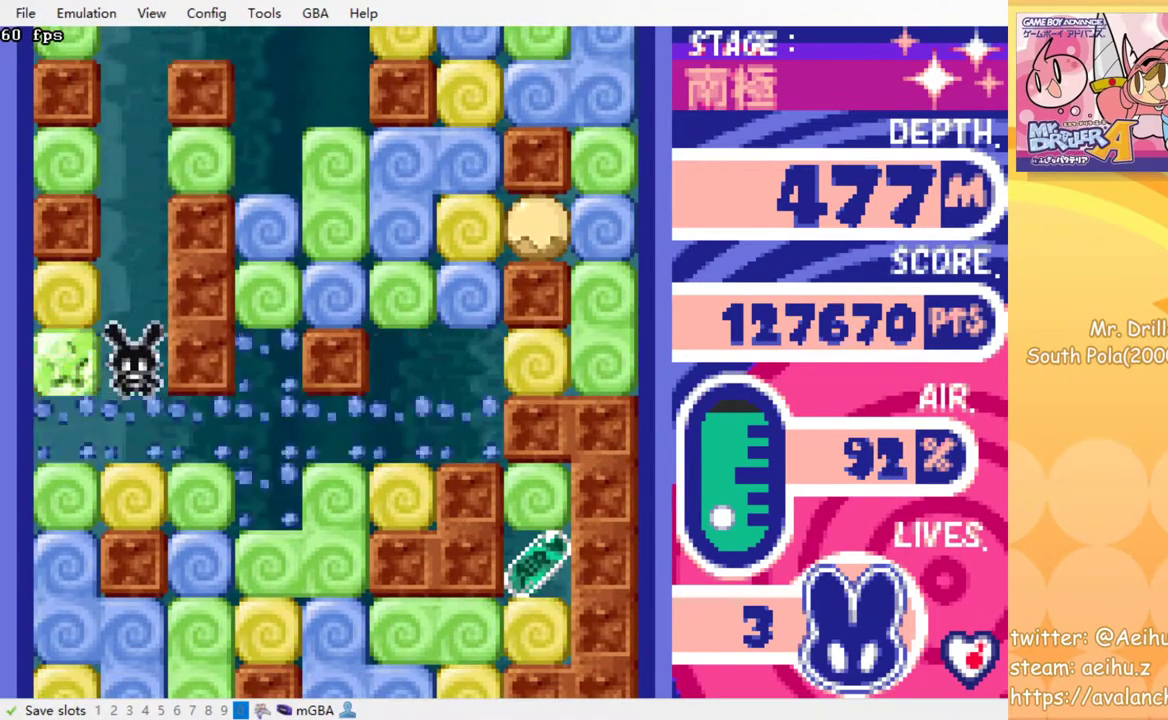
{"buttons": [], "events": [[100, "DPAD_DOWN", "up"], [100, "SQUARE", "up"], [317, "SQUARE", "down"], [433, "SQUARE", "up"]]}
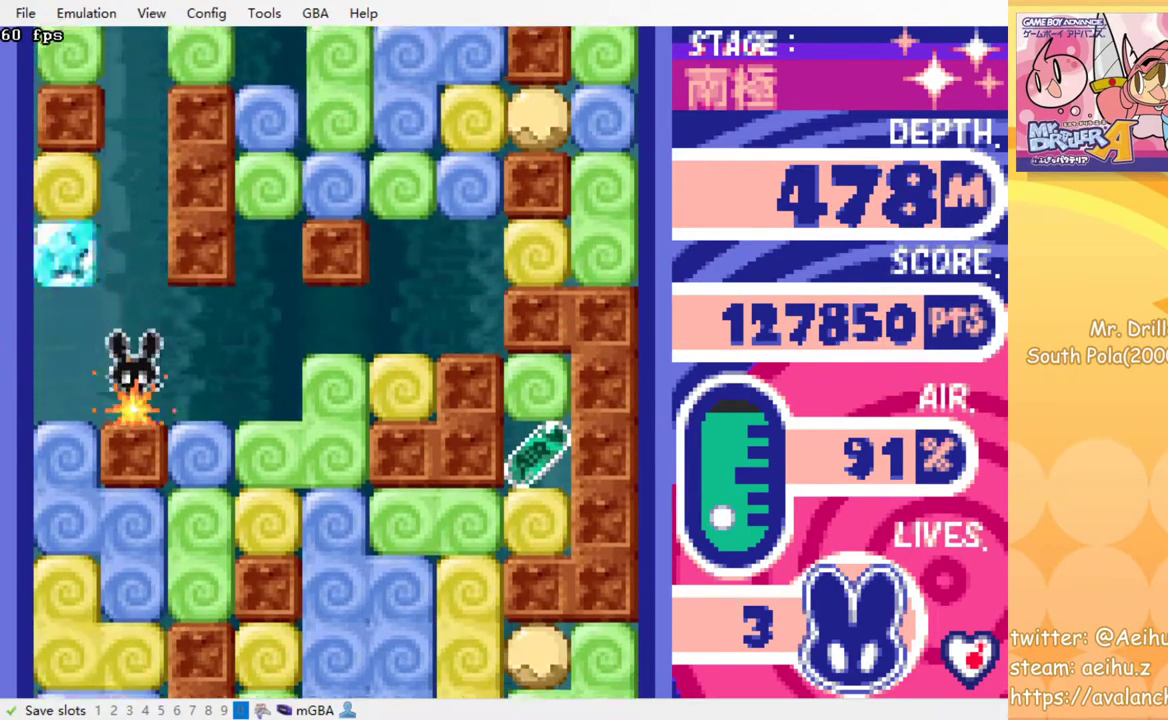
{"buttons": [], "events": [[333, "SQUARE", "down"], [417, "SQUARE", "up"]]}
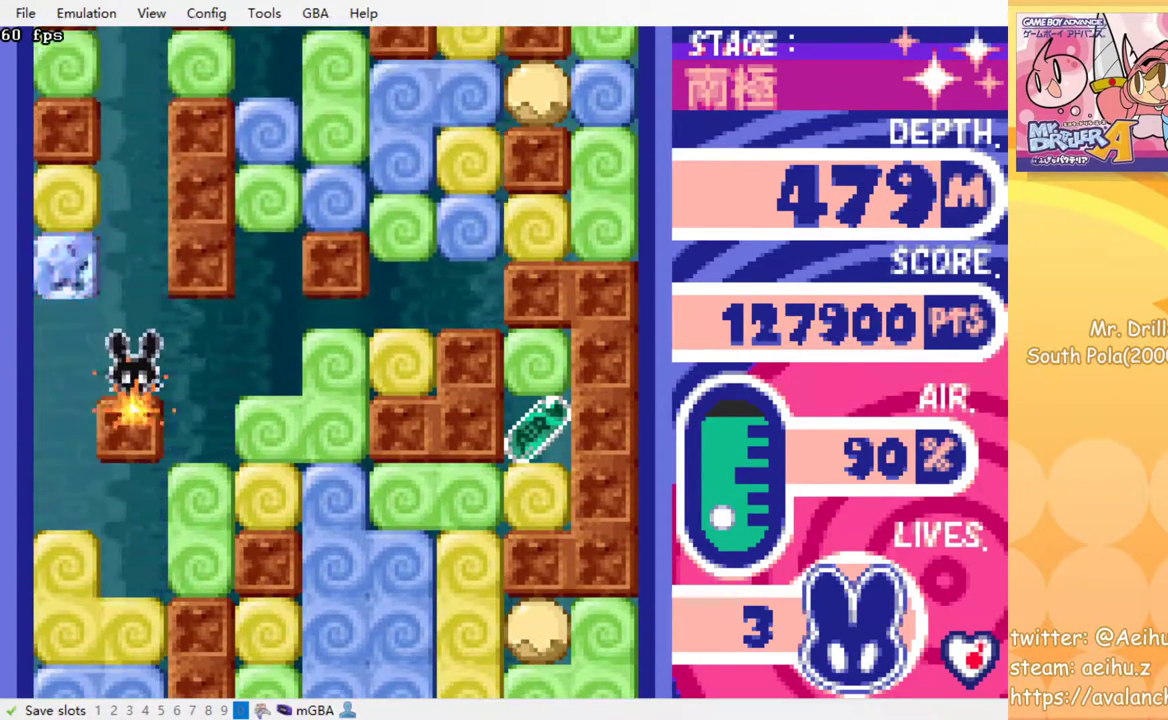
{"buttons": [], "events": []}
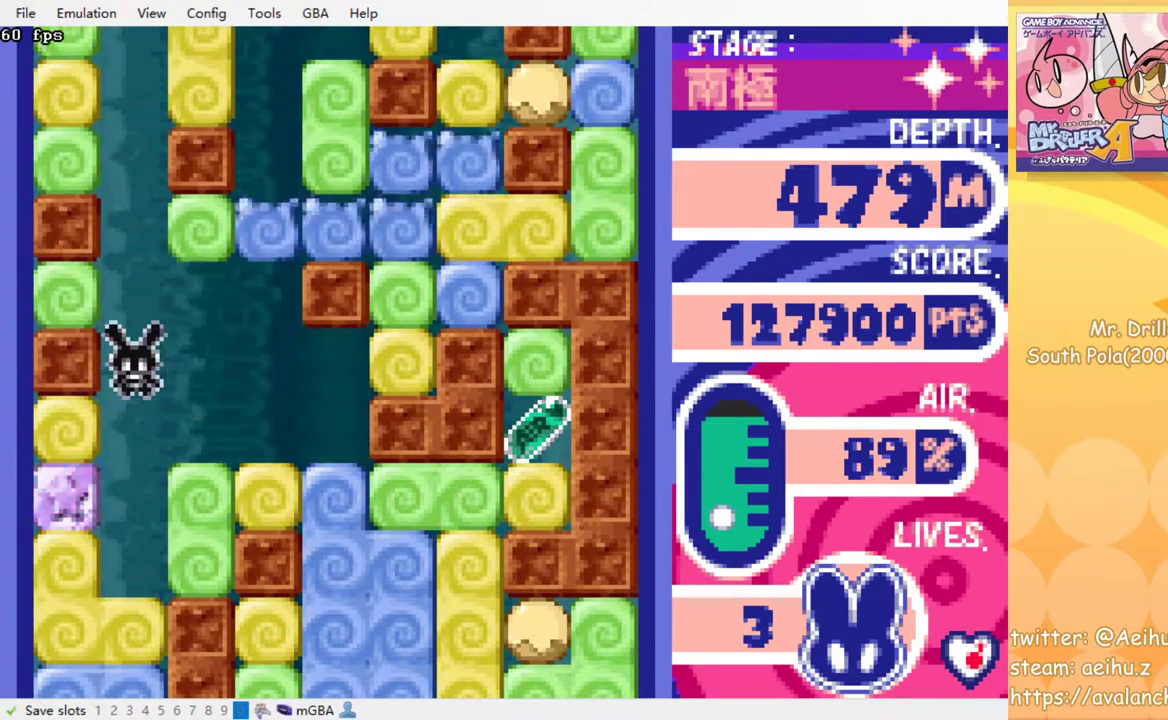
{"buttons": [], "events": []}
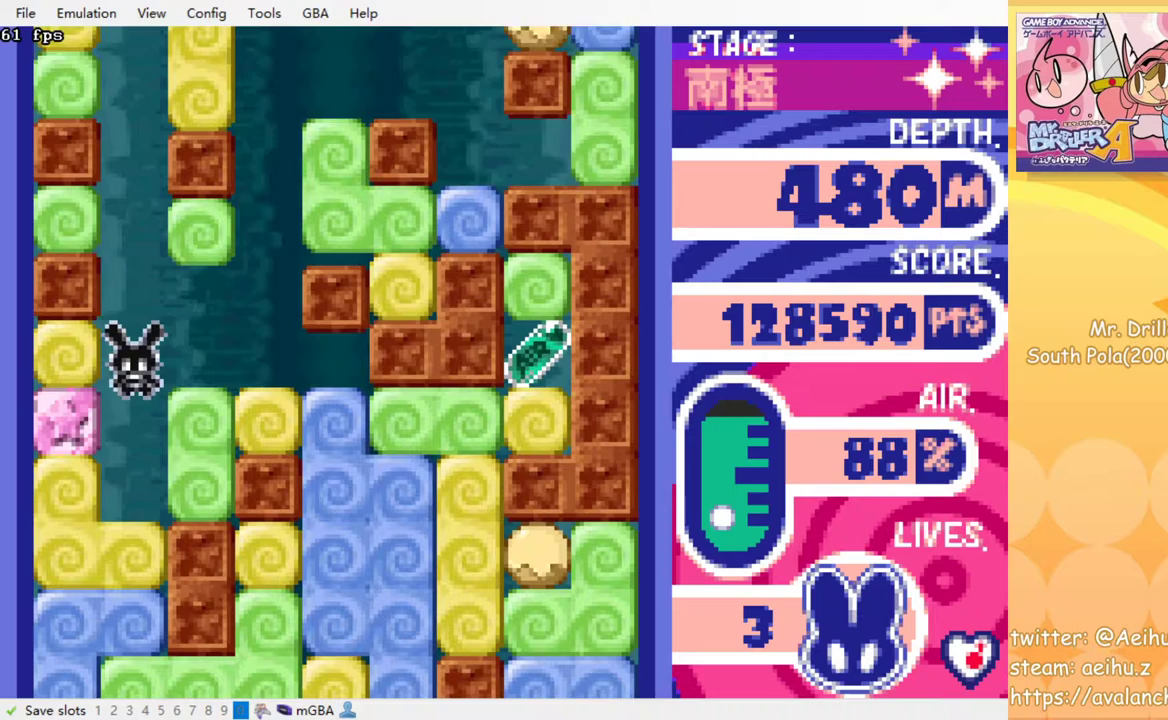
{"buttons": ["SQUARE"], "events": [[250, "DPAD_RIGHT", "down"], [467, "SQUARE", "down"], [483, "DPAD_RIGHT", "up"]]}
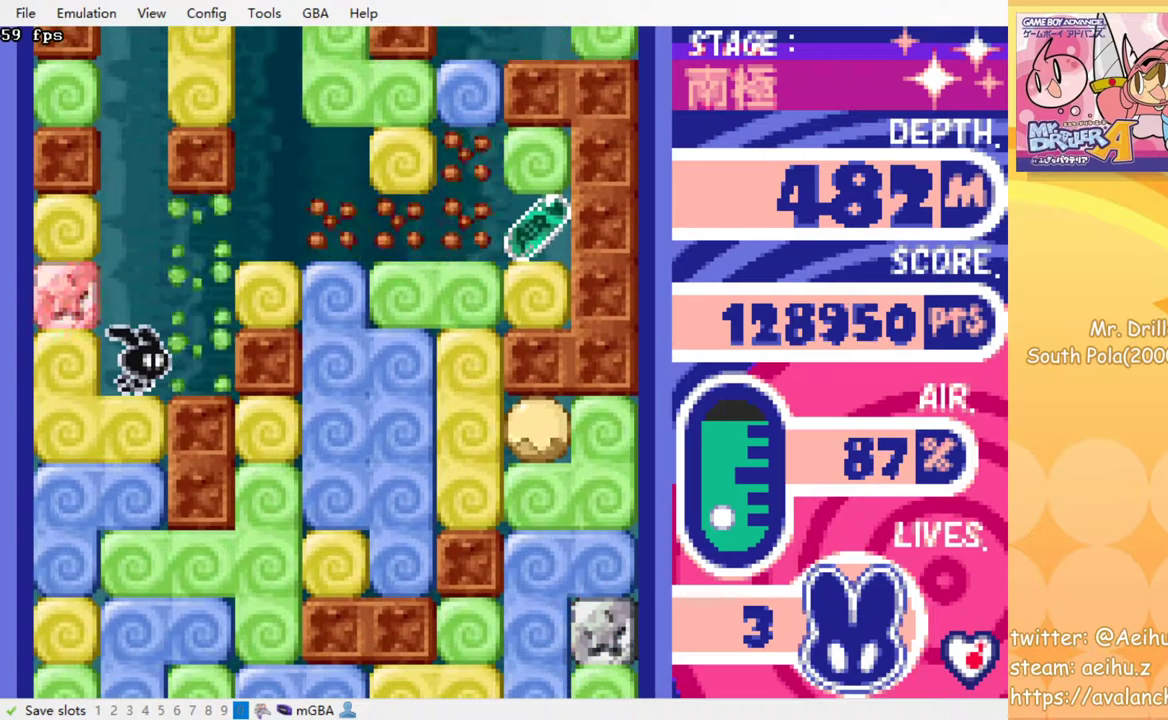
{"buttons": [], "events": [[33, "SQUARE", "up"]]}
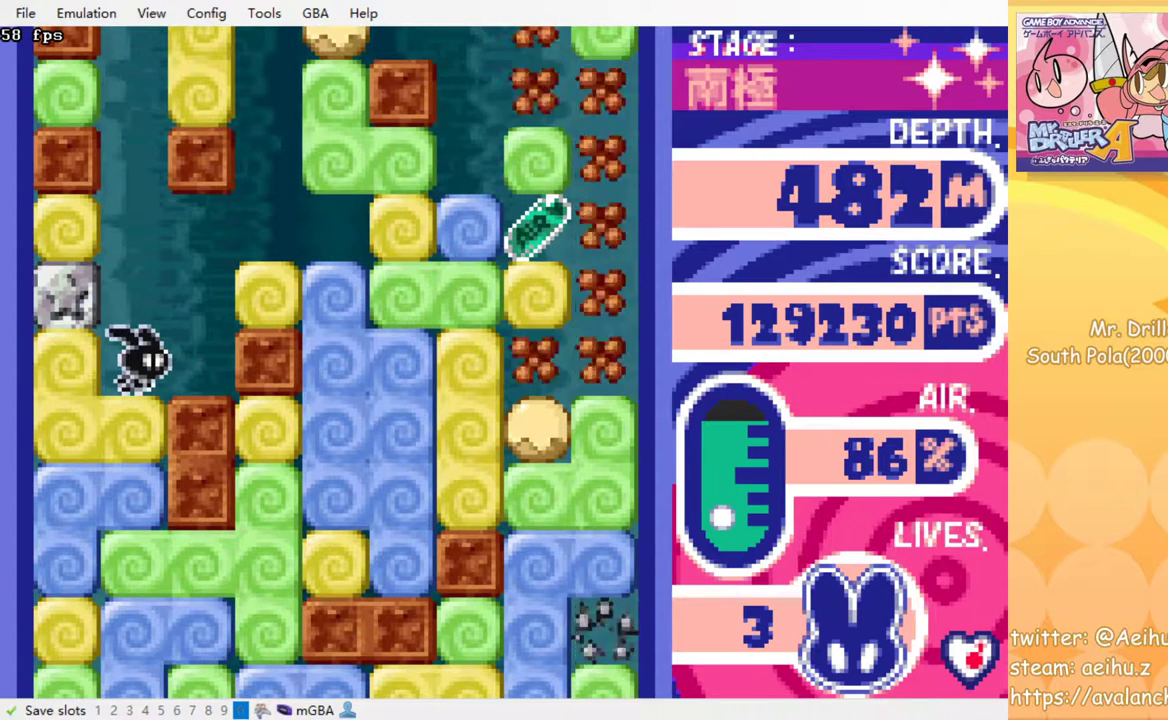
{"buttons": [], "events": []}
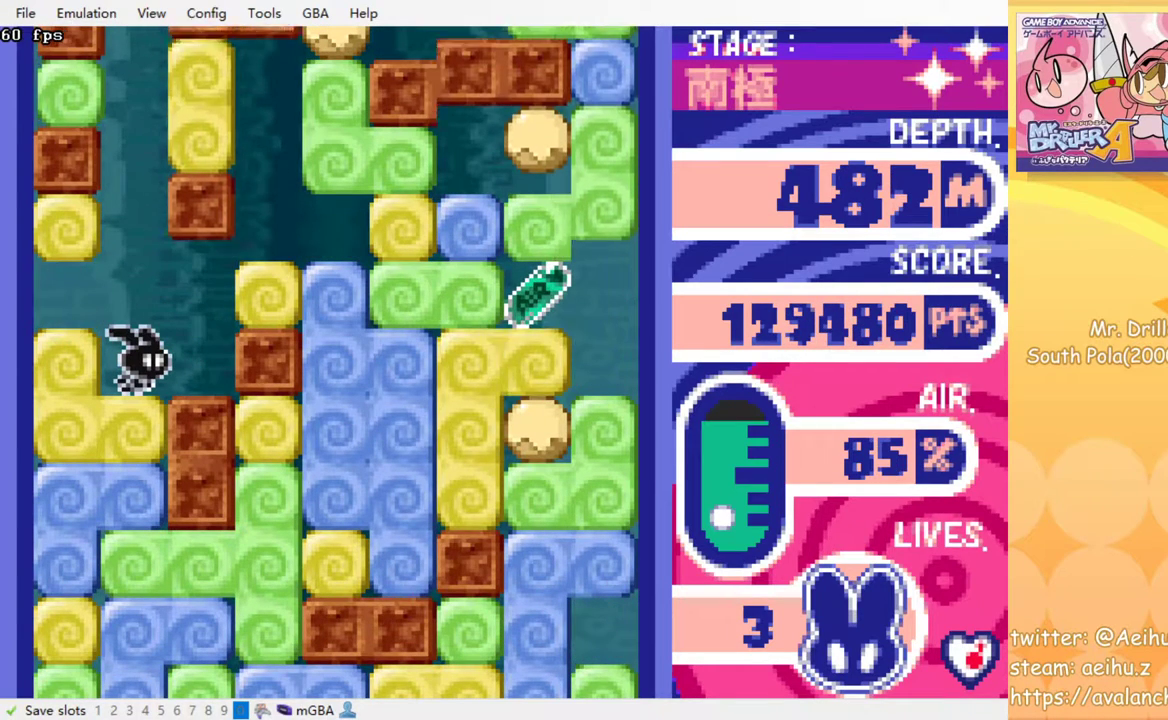
{"buttons": [], "events": []}
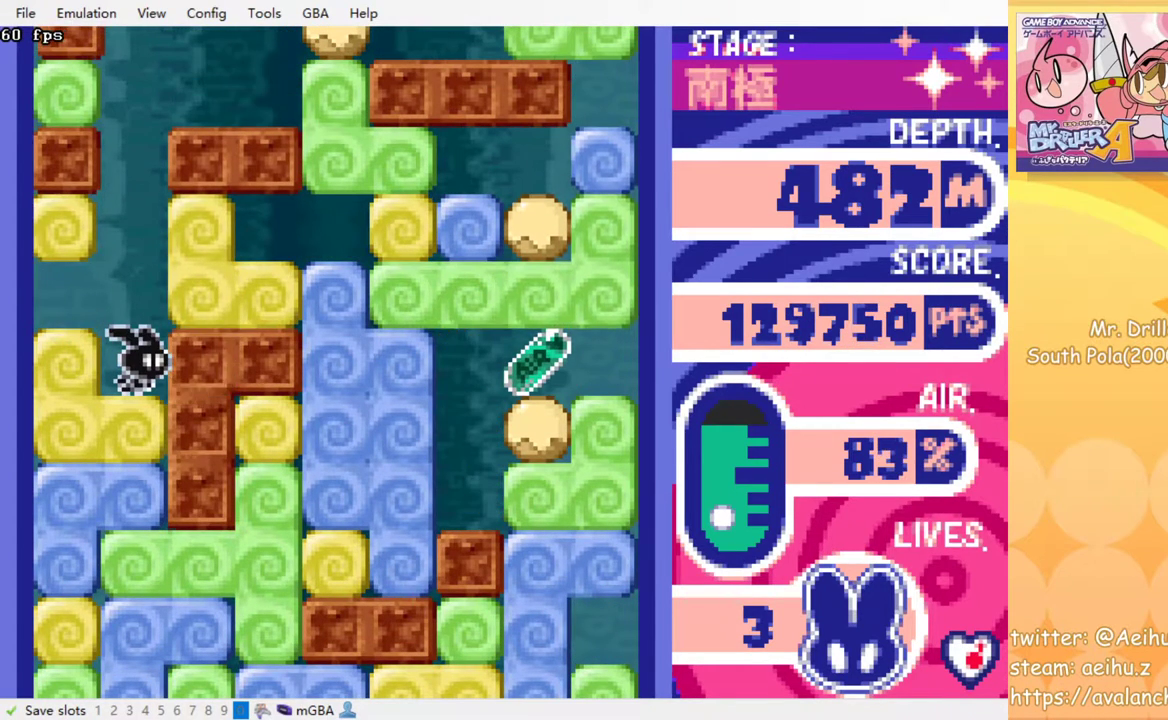
{"buttons": [], "events": [[200, "SQUARE", "down"], [267, "SQUARE", "up"]]}
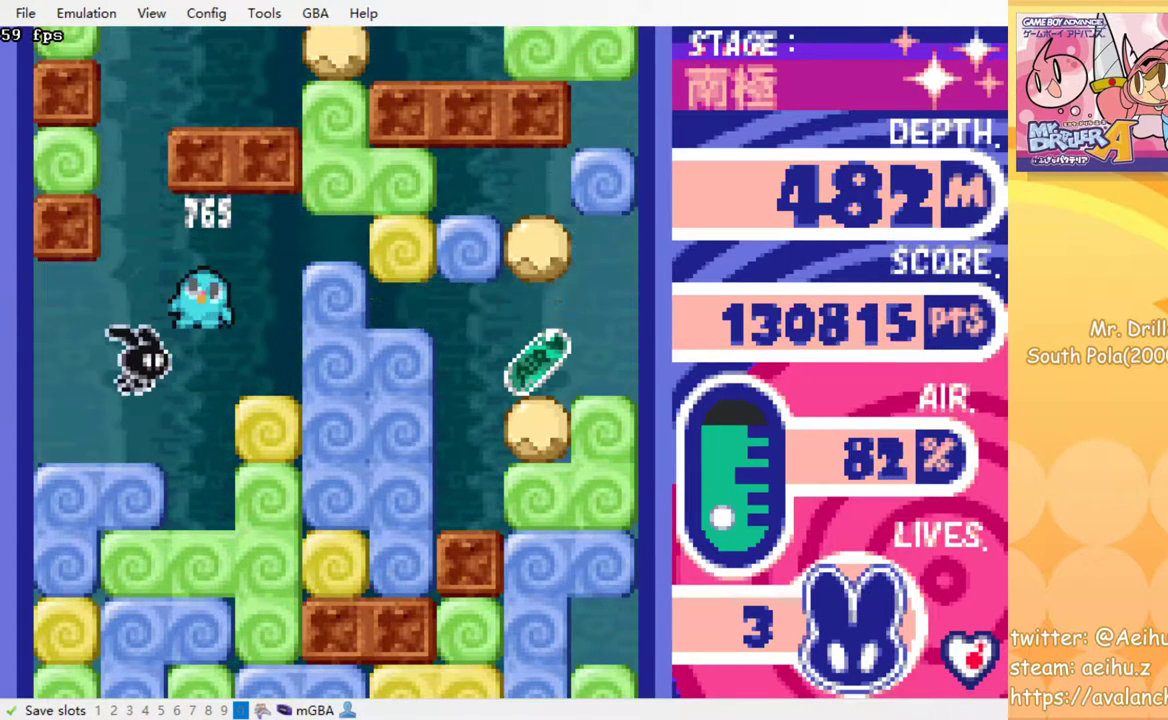
{"buttons": [], "events": []}
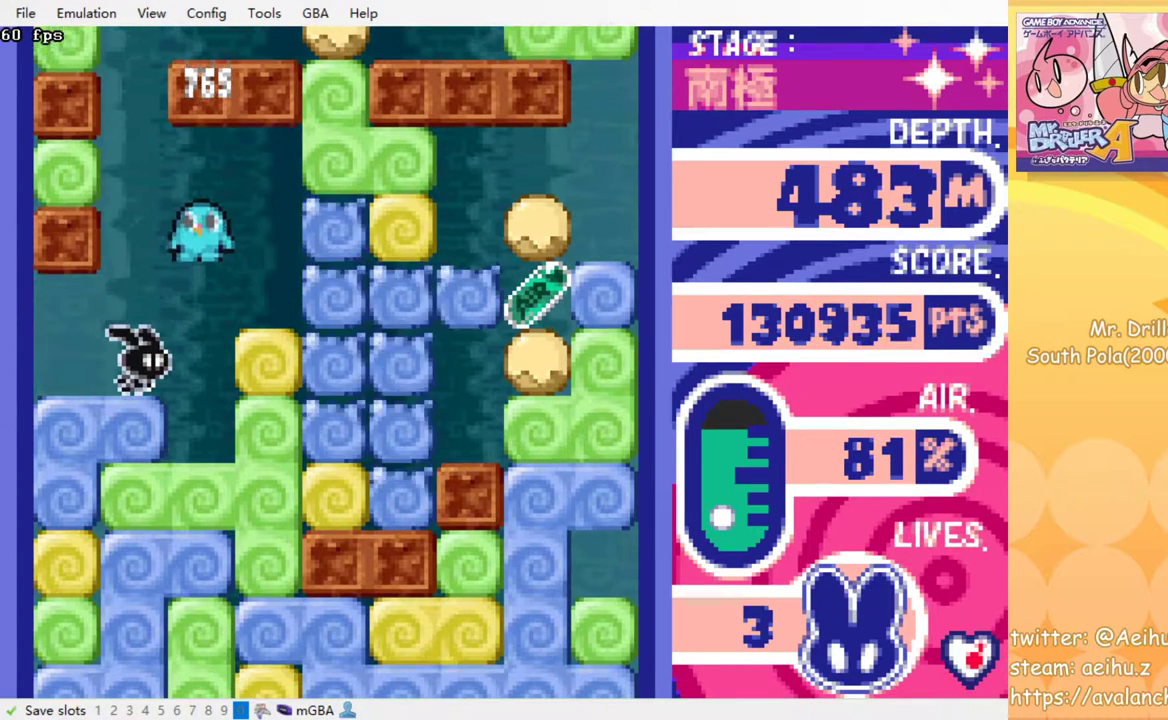
{"buttons": [], "events": []}
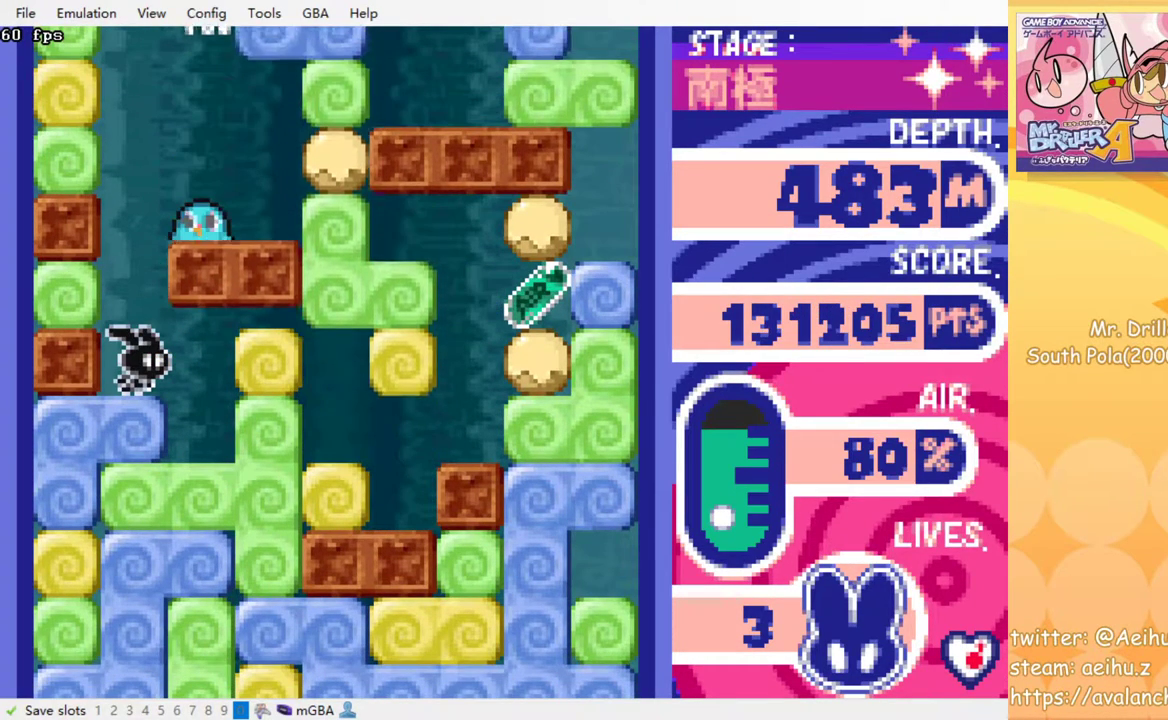
{"buttons": [], "events": []}
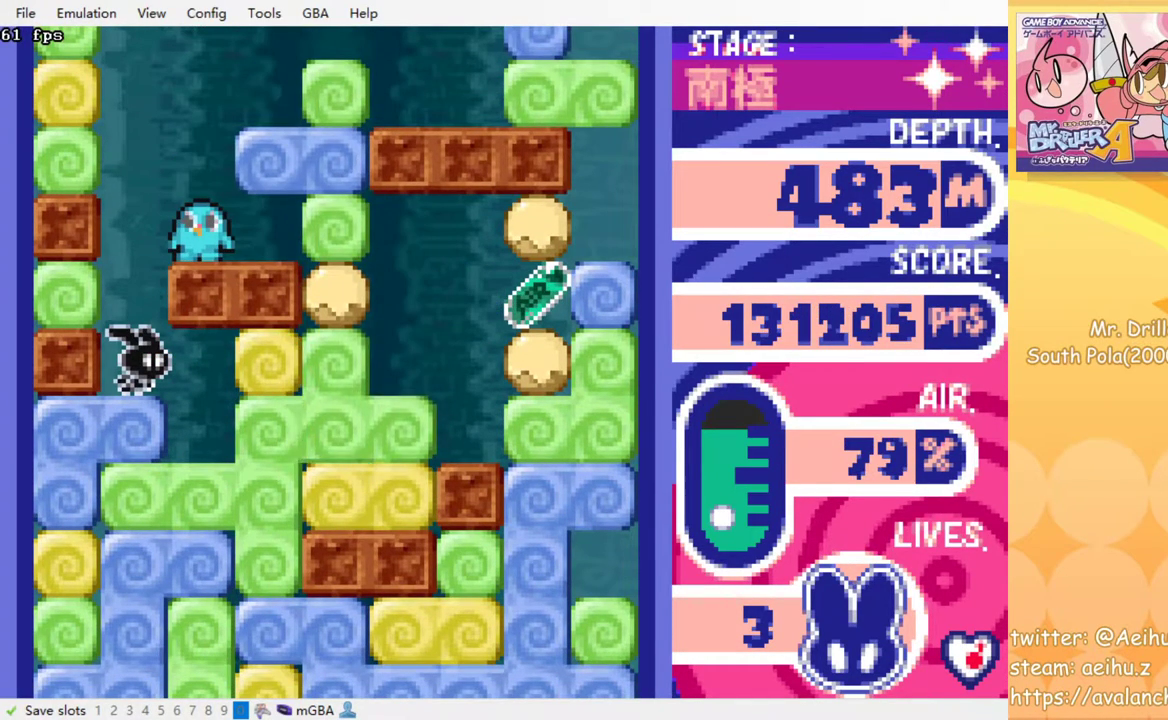
{"buttons": [], "events": []}
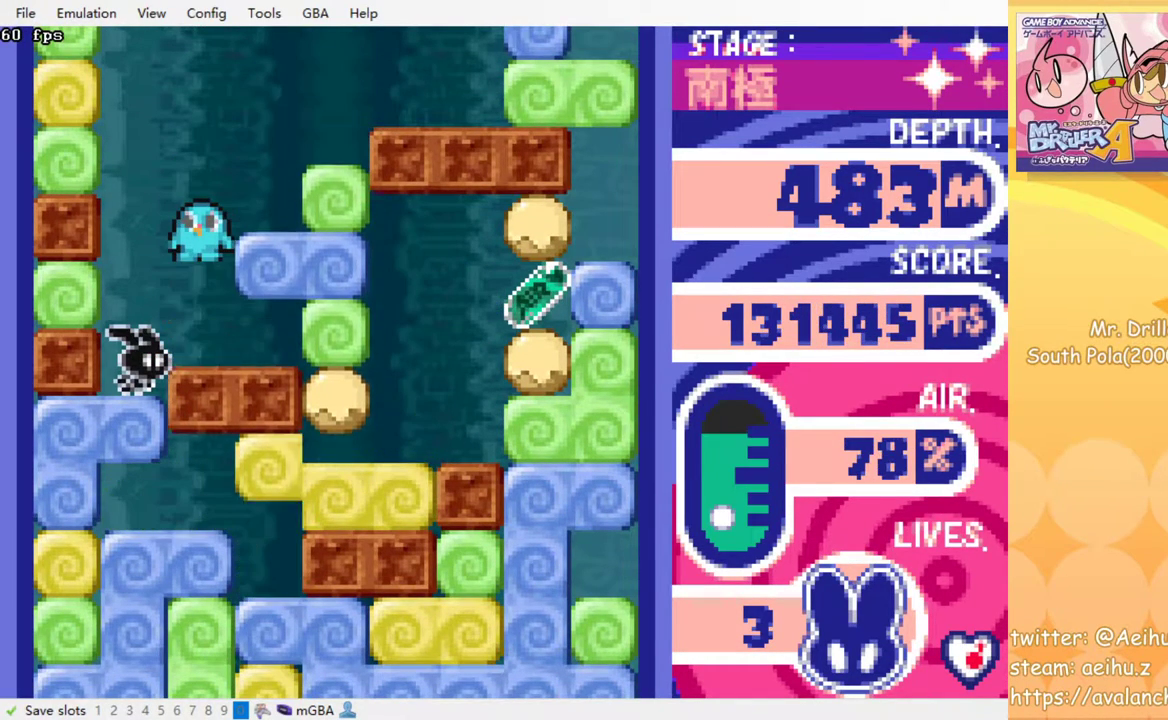
{"buttons": ["DPAD_RIGHT"], "events": [[367, "DPAD_RIGHT", "down"]]}
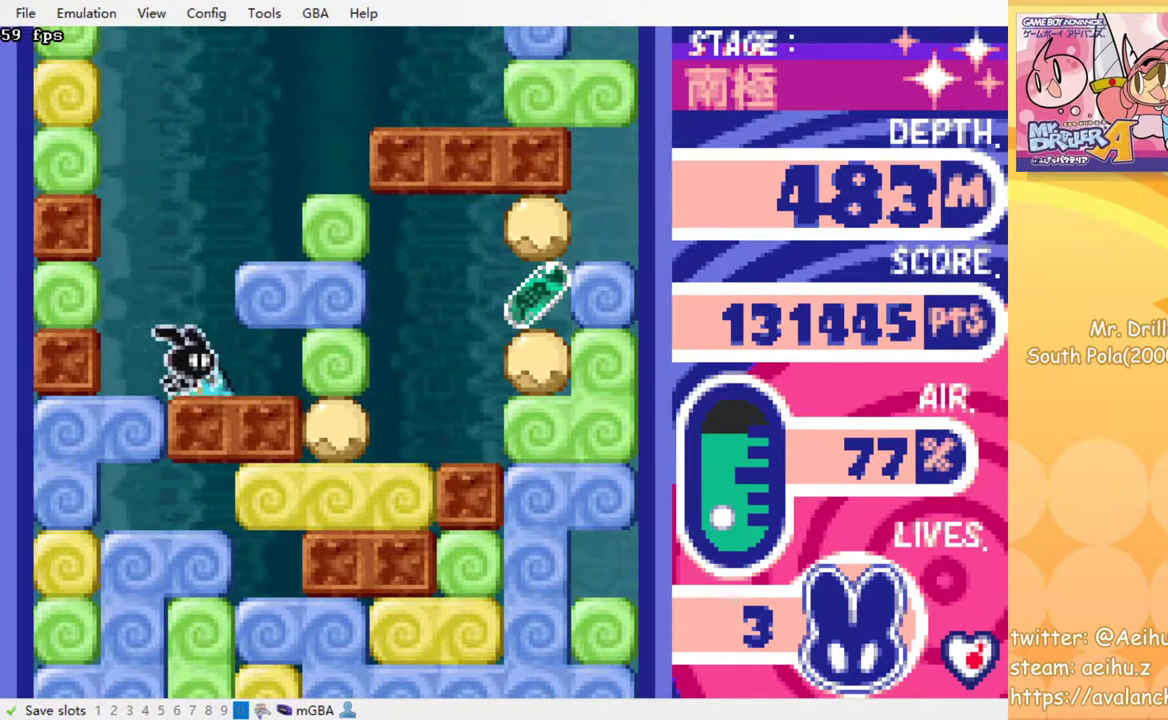
{"buttons": ["DPAD_RIGHT"], "events": [[283, "SQUARE", "down"], [400, "SQUARE", "up"]]}
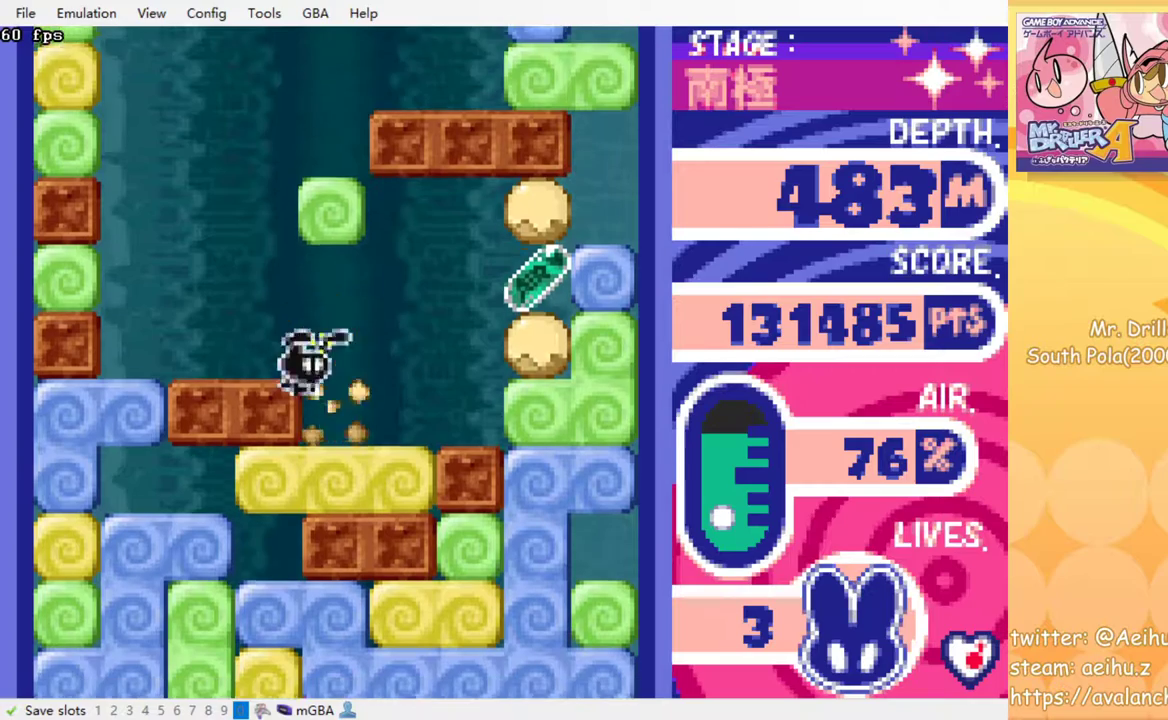
{"buttons": ["DPAD_RIGHT"], "events": []}